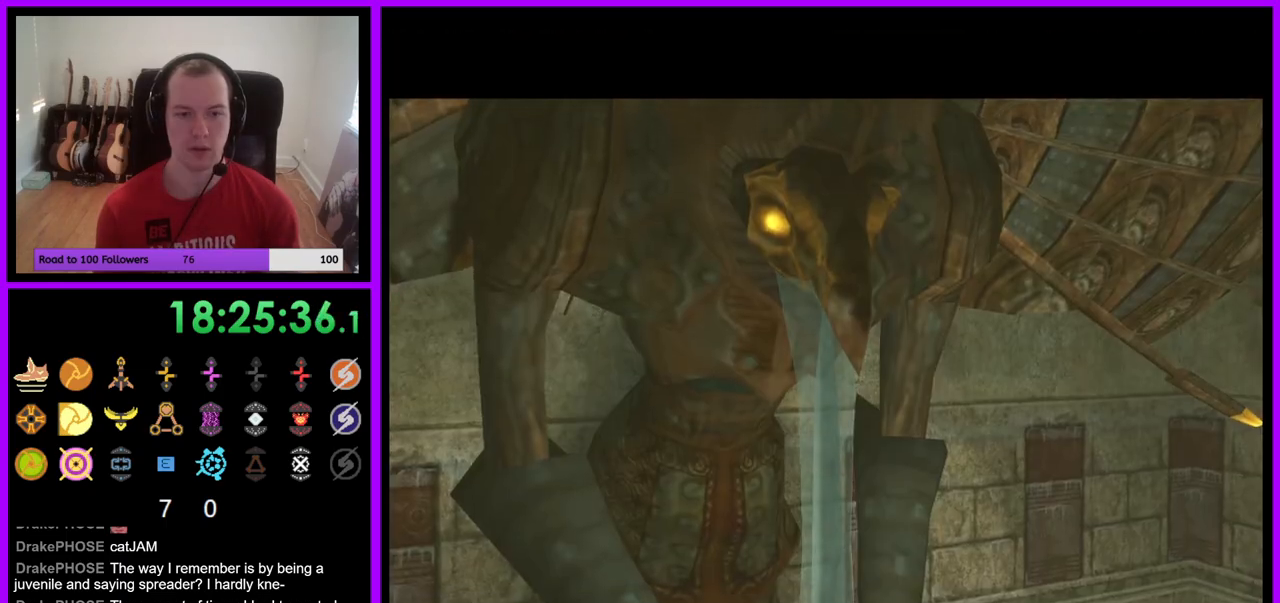
Gameplay with a controller (Nintendo layout); each line is a JSON object with the inputs held at the frame after it. "events" lists button and stick changes between this image and that frame as [ms after this image, input, new state], when the widget could be followed in between. Not read: L3 R3 Z.
{"buttons": [], "left_stick": "center", "right_stick": "center", "events": [[67, "L1", "up"]]}
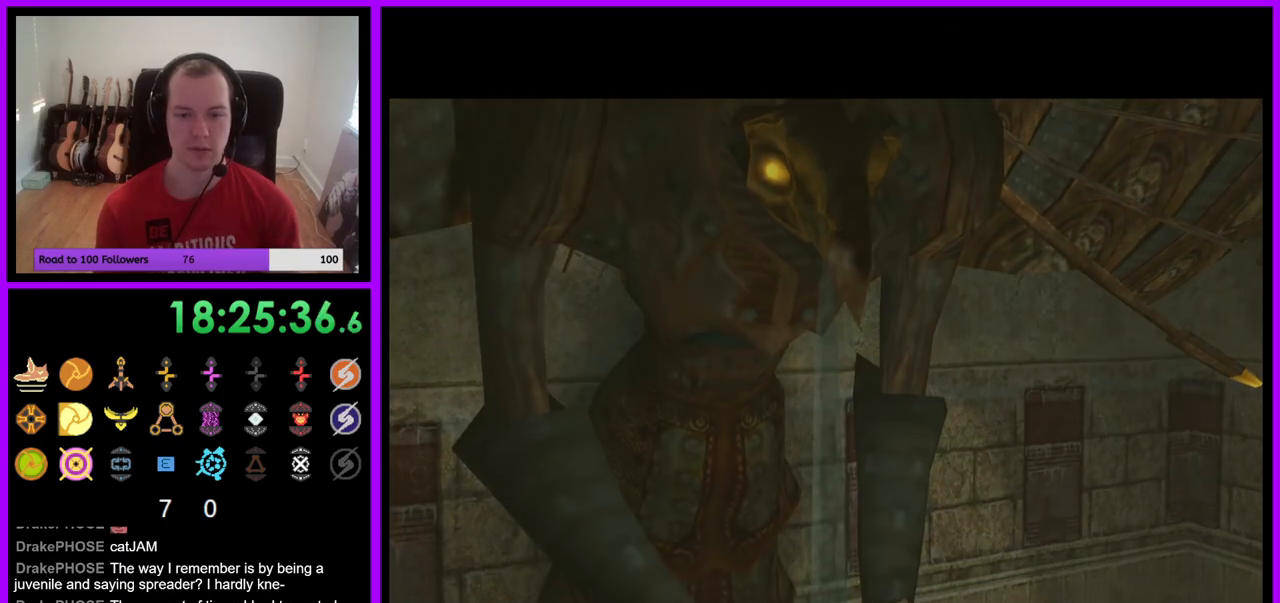
{"buttons": [], "left_stick": "center", "right_stick": "center", "events": []}
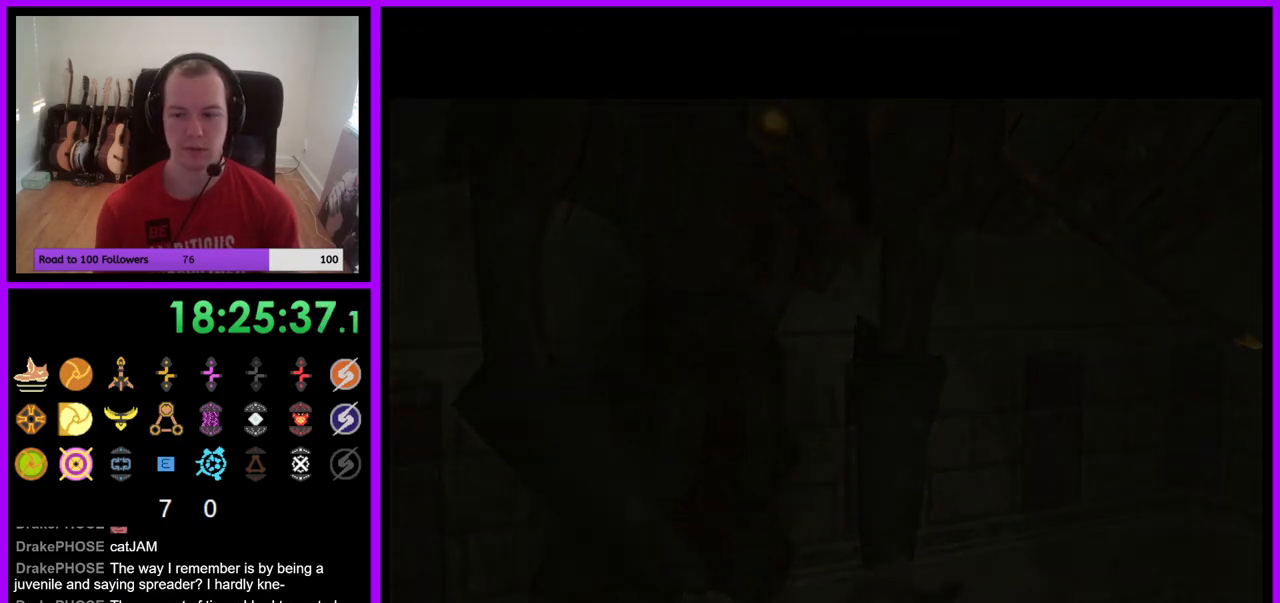
{"buttons": [], "left_stick": "center", "right_stick": "center", "events": []}
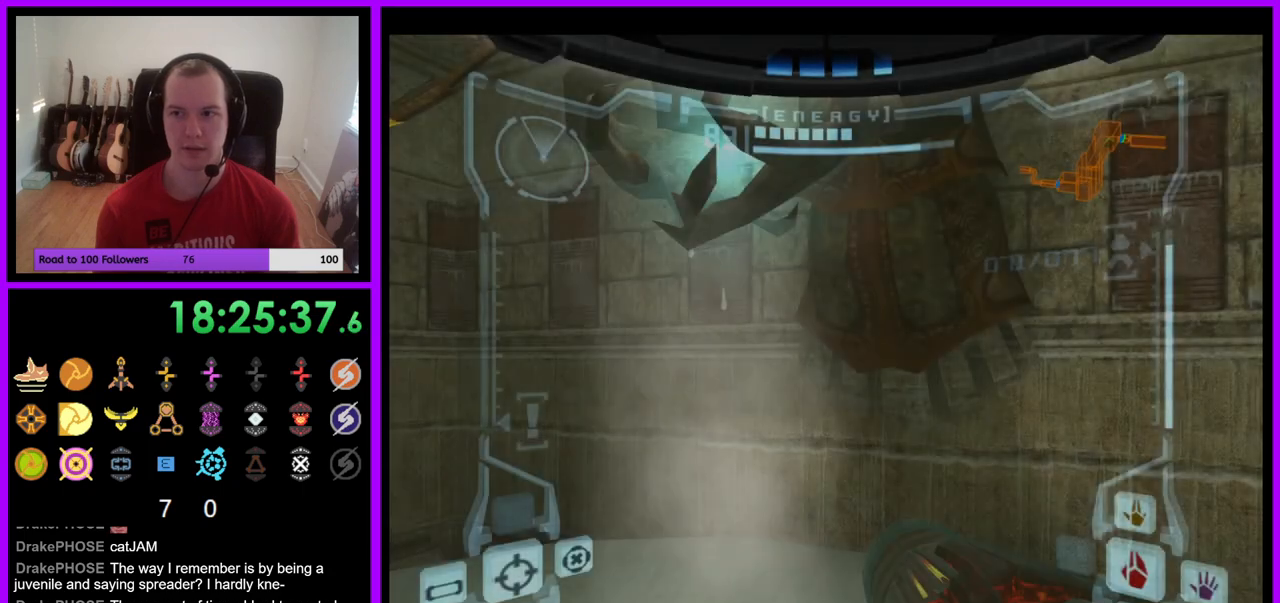
{"buttons": ["L1"], "left_stick": "center", "right_stick": "center", "events": [[33, "A", "down"], [133, "left_stick", "up"], [150, "B", "down"], [167, "A", "up"], [167, "L1", "down"], [250, "B", "up"], [350, "left_stick", "center"]]}
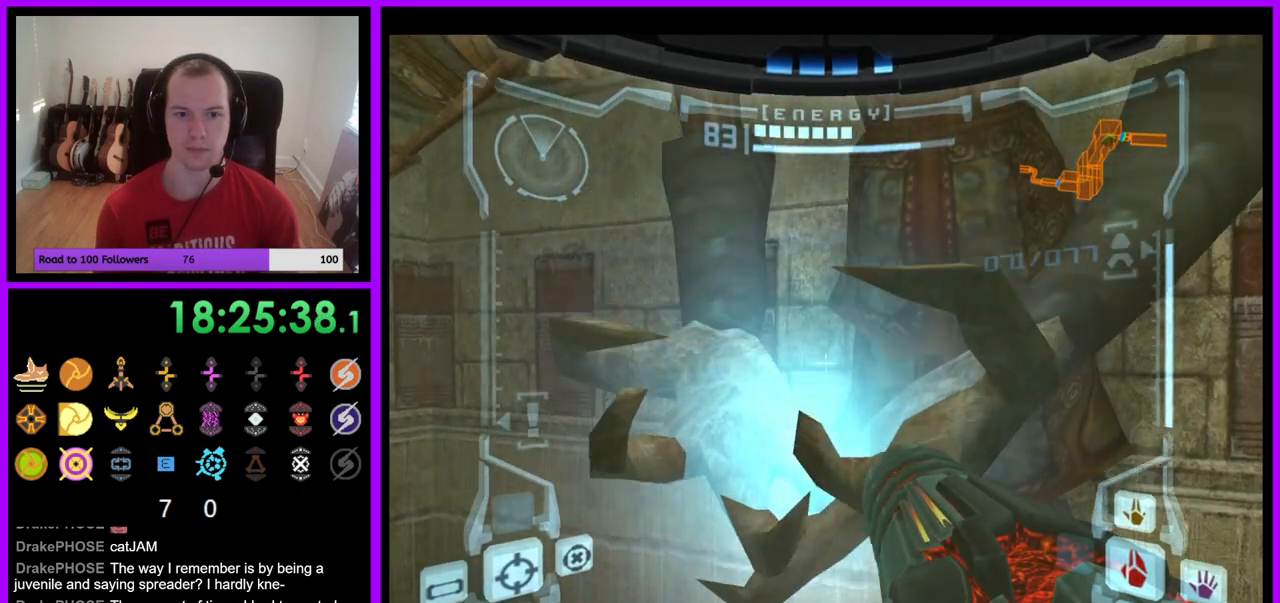
{"buttons": ["L1"], "left_stick": "center", "right_stick": "center", "events": [[17, "B", "down"], [117, "B", "up"], [117, "left_stick", "up"], [467, "left_stick", "center"]]}
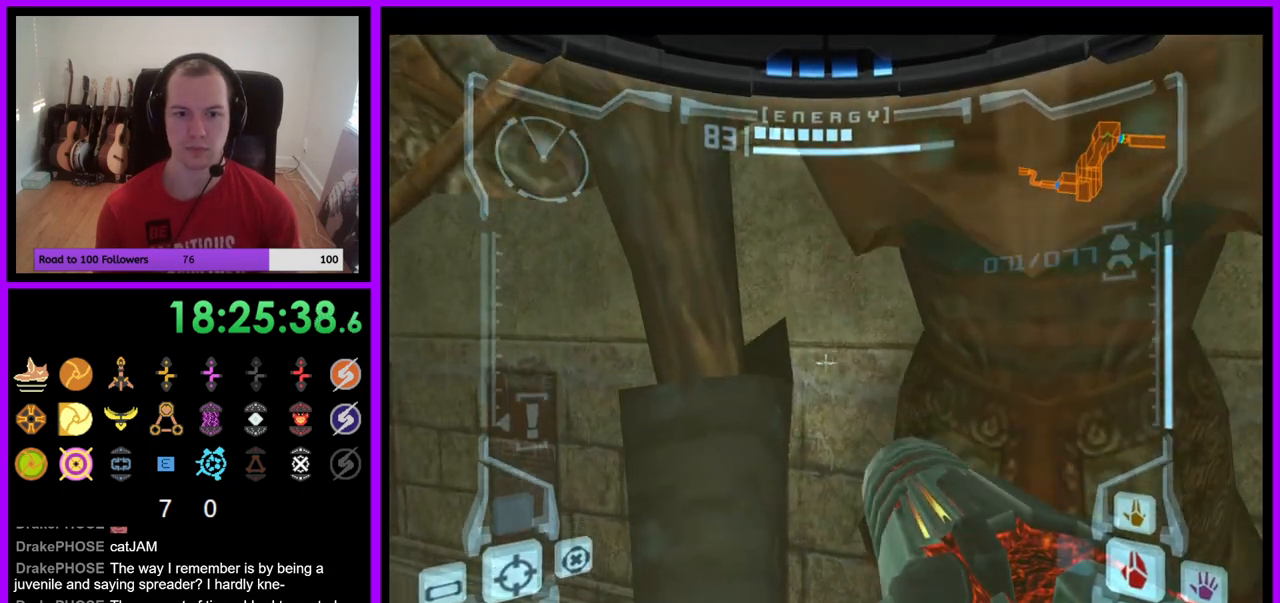
{"buttons": [], "left_stick": "center", "right_stick": "center", "events": [[150, "X", "down"], [250, "X", "up"], [383, "L1", "up"]]}
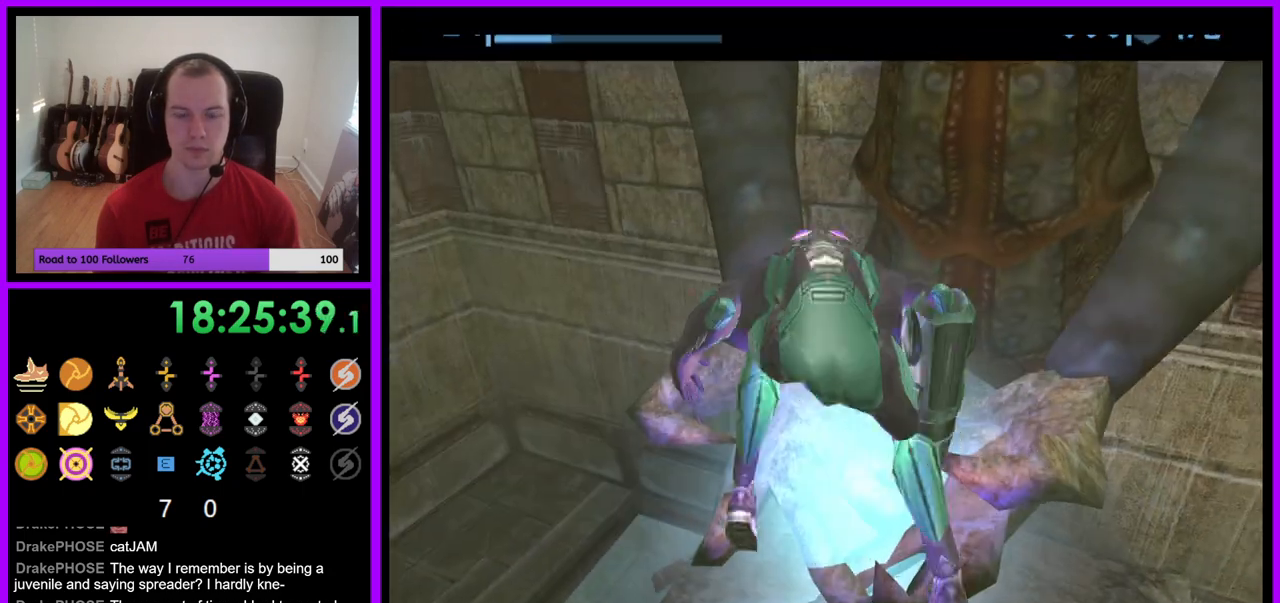
{"buttons": [], "left_stick": "center", "right_stick": "center", "events": []}
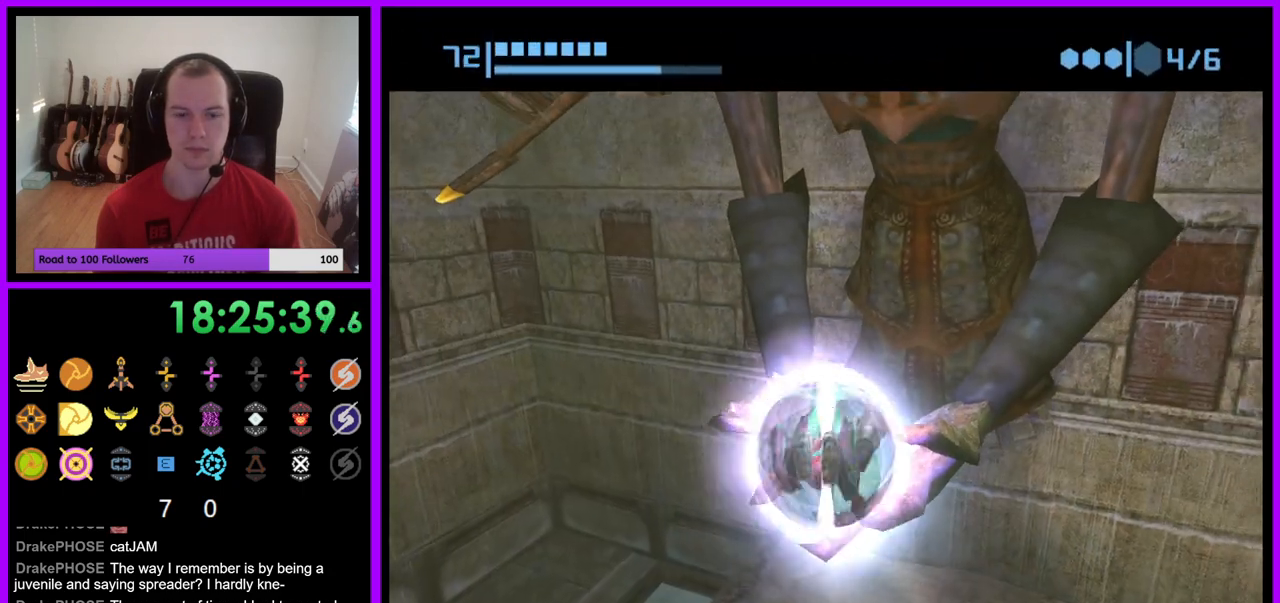
{"buttons": [], "left_stick": "center", "right_stick": "center", "events": [[17, "left_stick", "up"], [283, "left_stick", "center"]]}
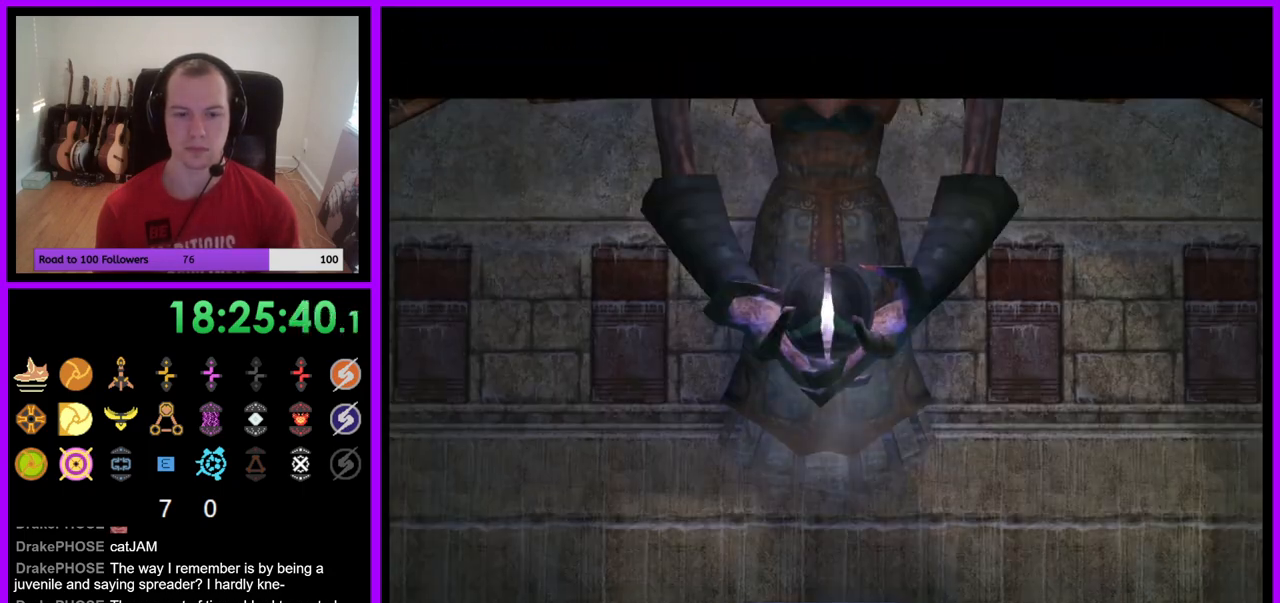
{"buttons": [], "left_stick": "center", "right_stick": "center", "events": []}
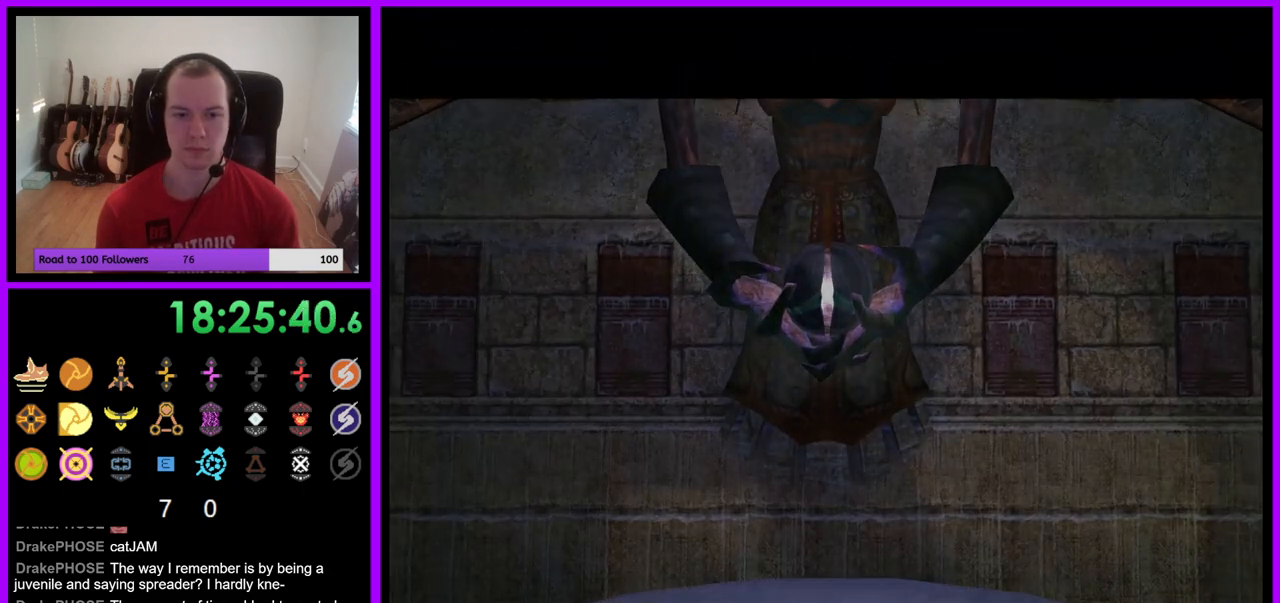
{"buttons": [], "left_stick": "center", "right_stick": "center", "events": []}
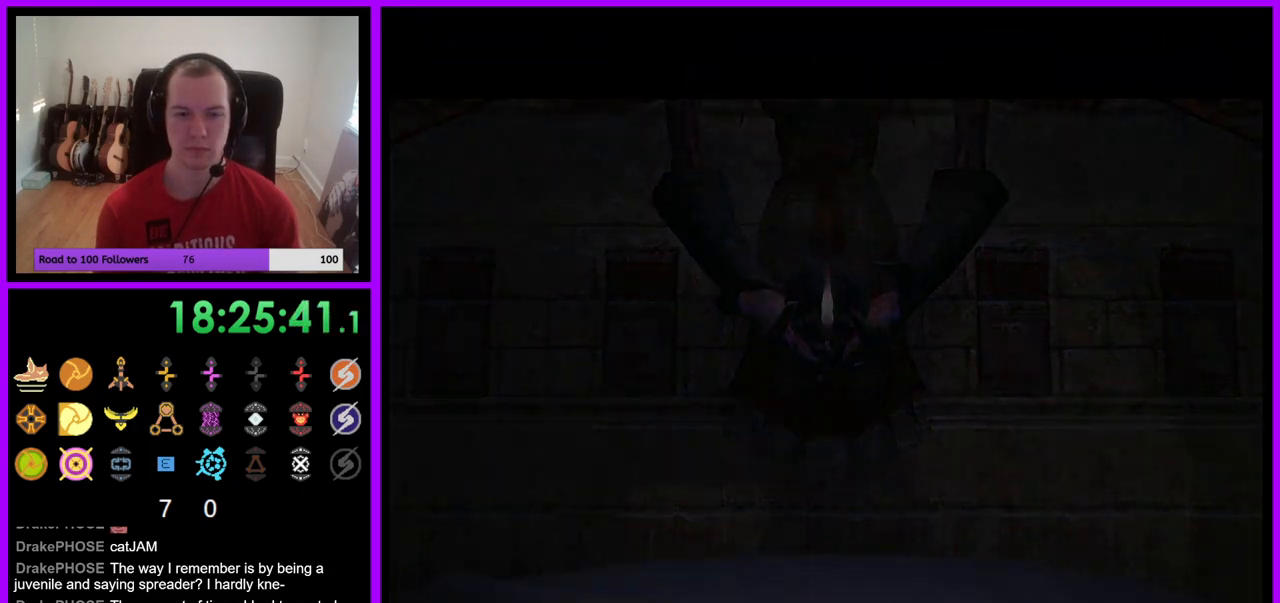
{"buttons": [], "left_stick": "down", "right_stick": "center", "events": [[150, "left_stick", "down"]]}
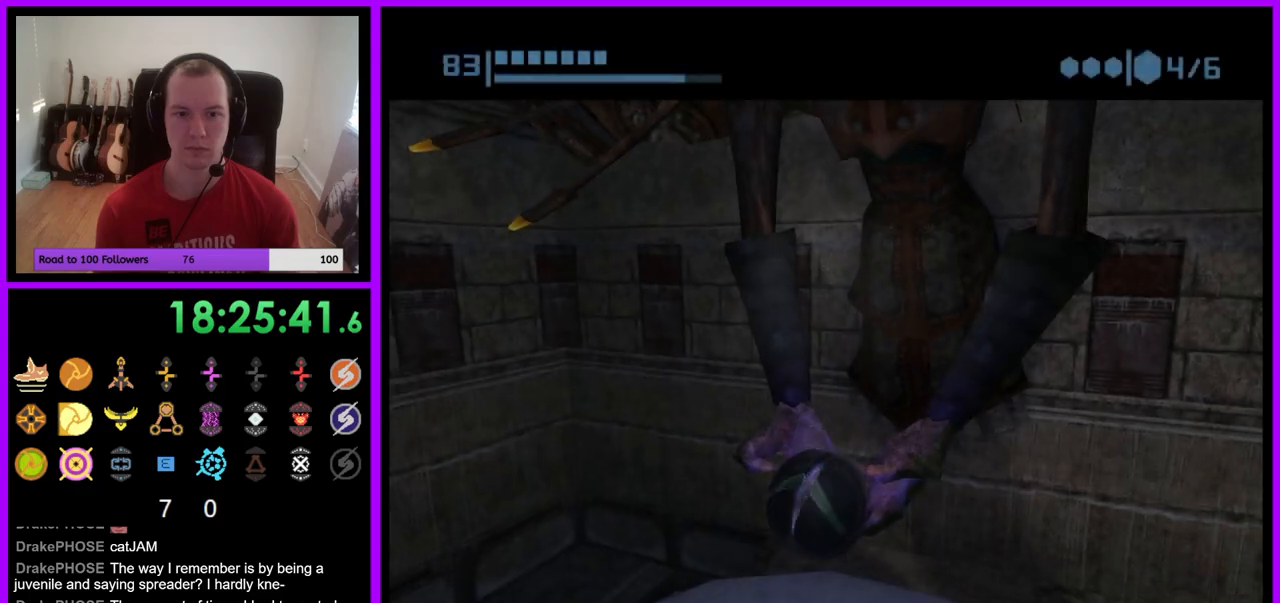
{"buttons": [], "left_stick": "left", "right_stick": "center", "events": [[483, "left_stick", "left"]]}
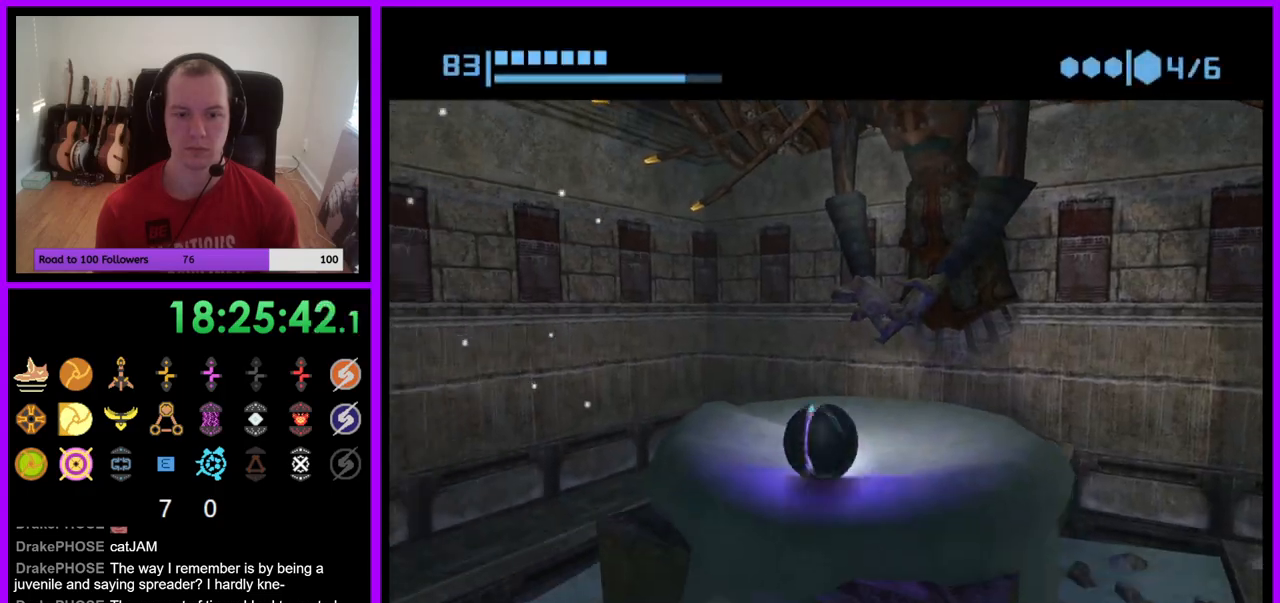
{"buttons": ["B"], "left_stick": "up-right", "right_stick": "center", "events": [[150, "B", "down"], [150, "left_stick", "up-right"]]}
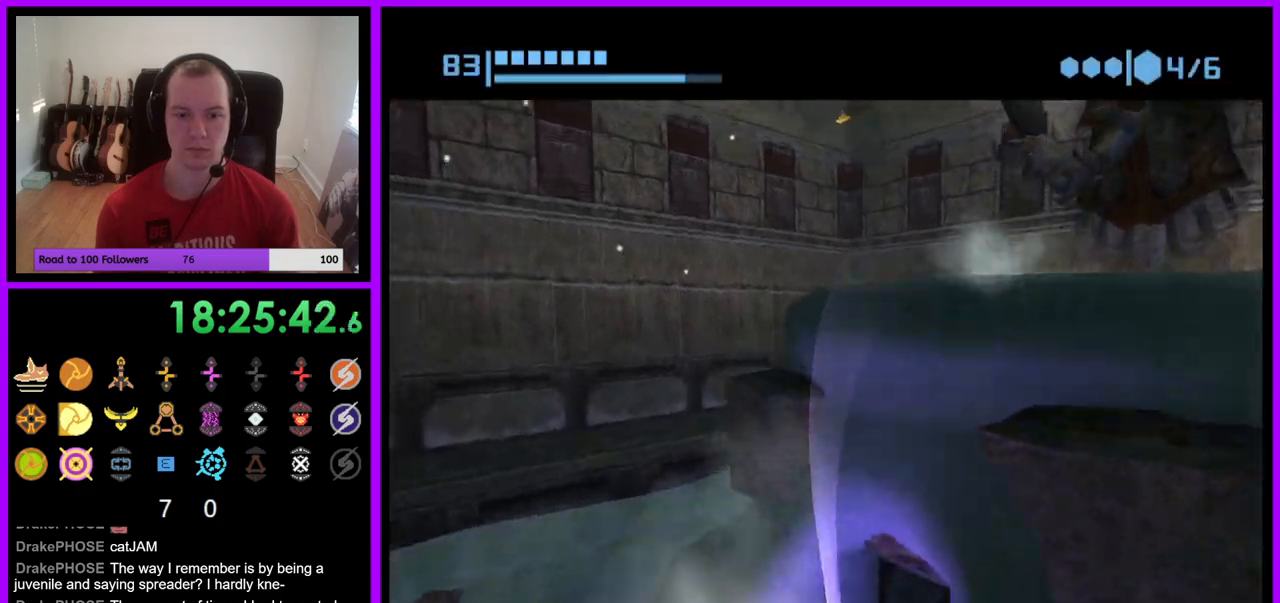
{"buttons": [], "left_stick": "up", "right_stick": "center", "events": [[183, "left_stick", "up"], [333, "B", "up"]]}
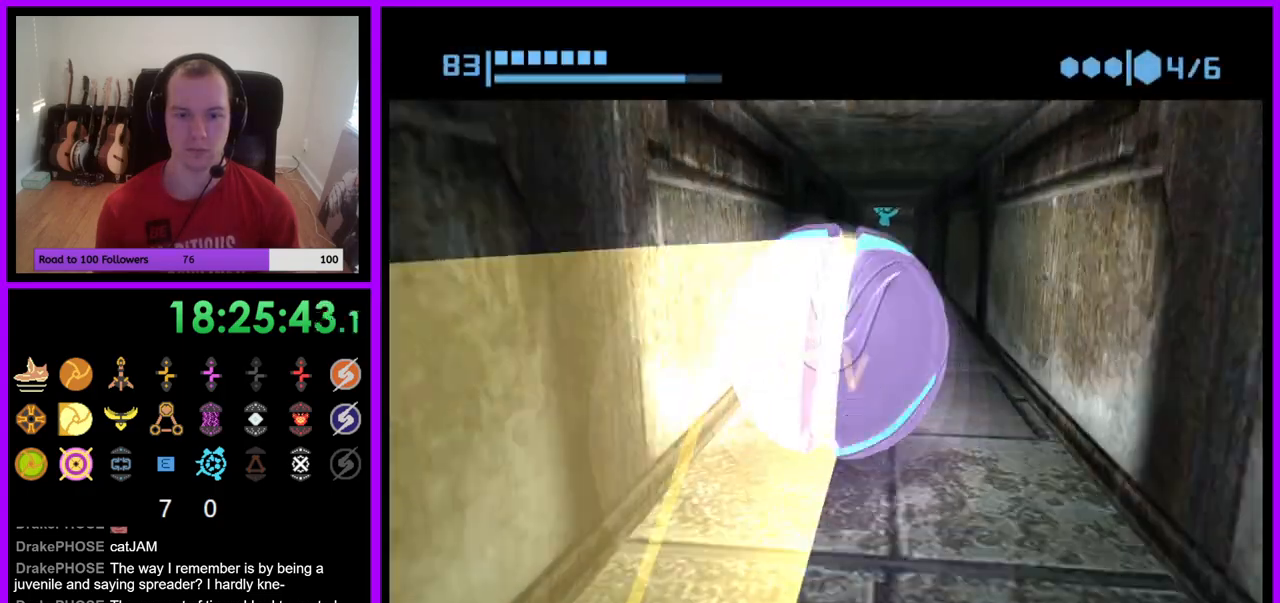
{"buttons": [], "left_stick": "up", "right_stick": "center", "events": []}
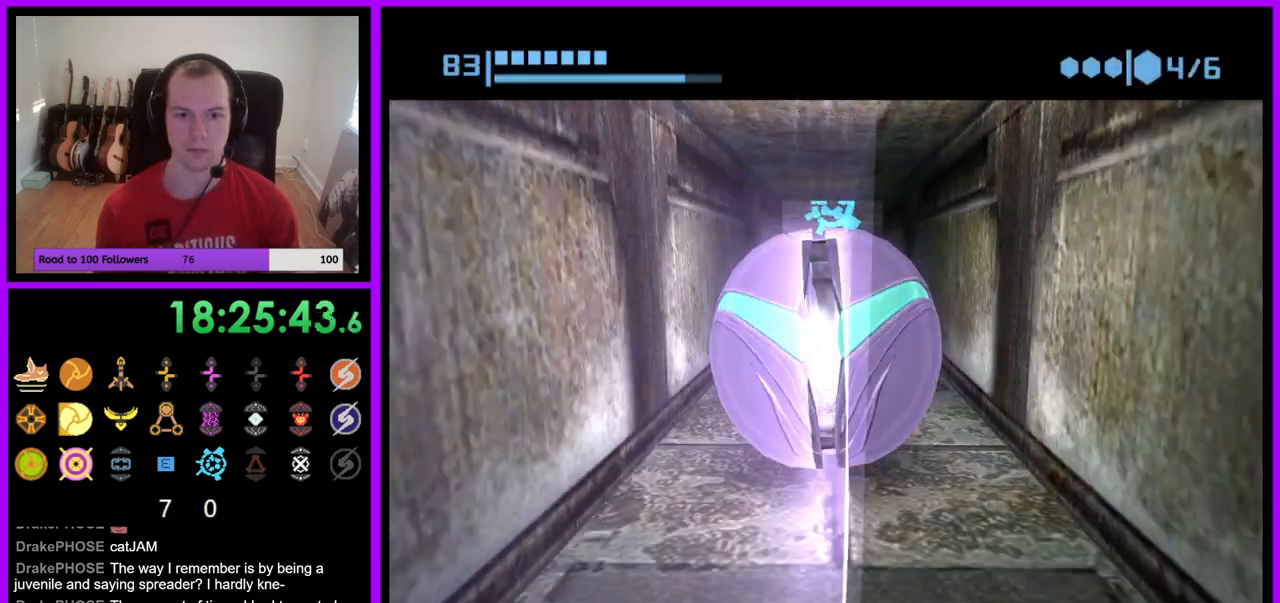
{"buttons": [], "left_stick": "up", "right_stick": "center", "events": []}
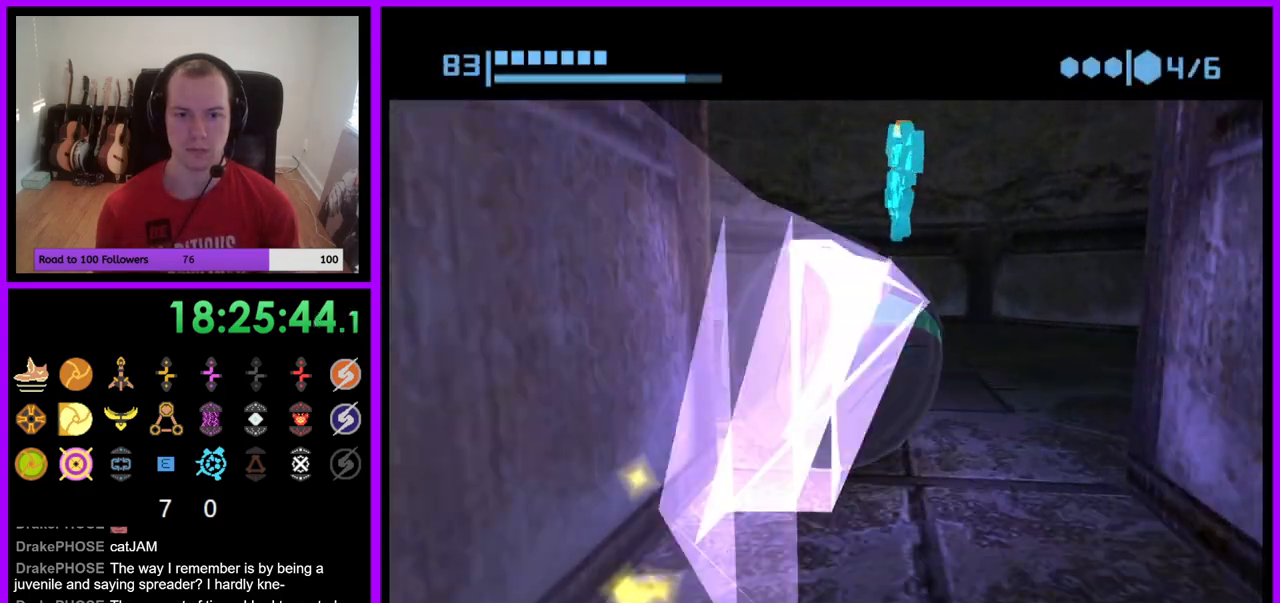
{"buttons": ["A"], "left_stick": "down", "right_stick": "center", "events": [[267, "left_stick", "center"], [350, "left_stick", "down"], [417, "A", "down"]]}
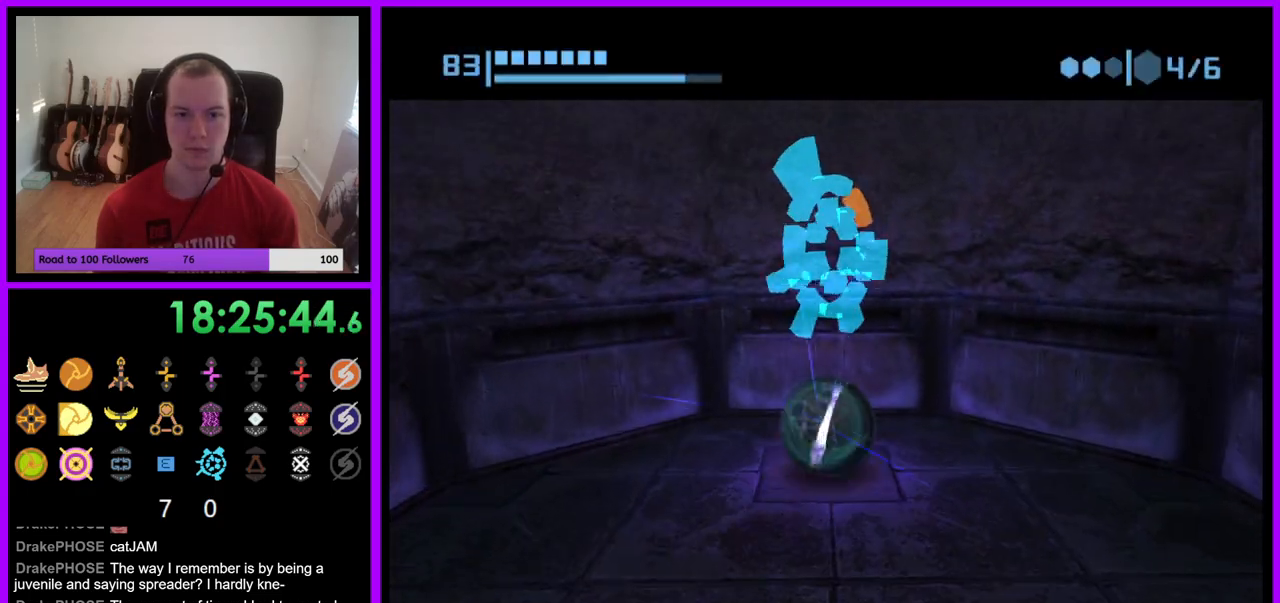
{"buttons": [], "left_stick": "down-left", "right_stick": "center", "events": [[17, "A", "up"], [217, "left_stick", "center"], [417, "left_stick", "down-left"]]}
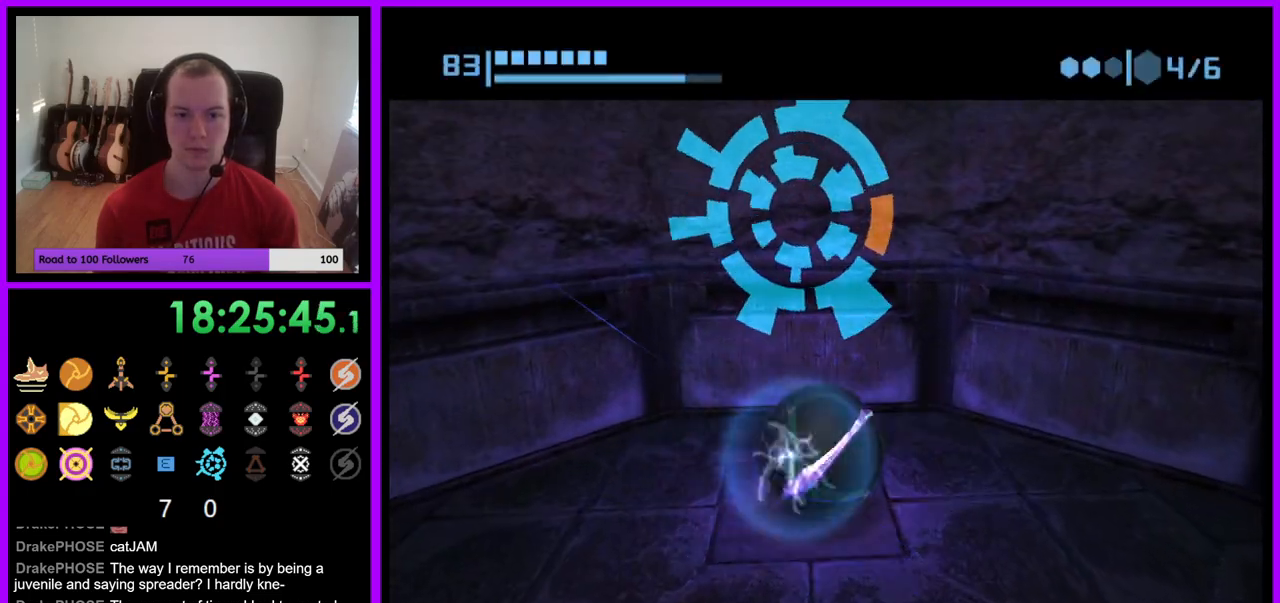
{"buttons": [], "left_stick": "center", "right_stick": "center", "events": [[33, "left_stick", "center"], [267, "left_stick", "up"], [400, "left_stick", "center"]]}
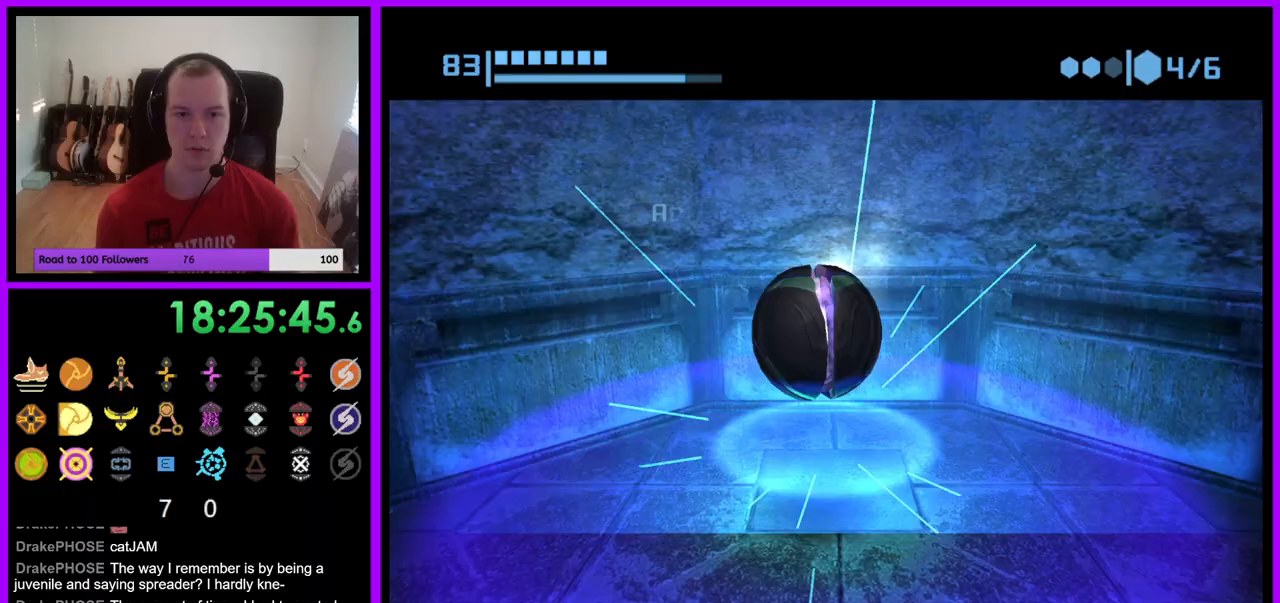
{"buttons": ["B"], "left_stick": "down", "right_stick": "center", "events": [[217, "left_stick", "down-left"], [383, "B", "down"], [383, "left_stick", "down"]]}
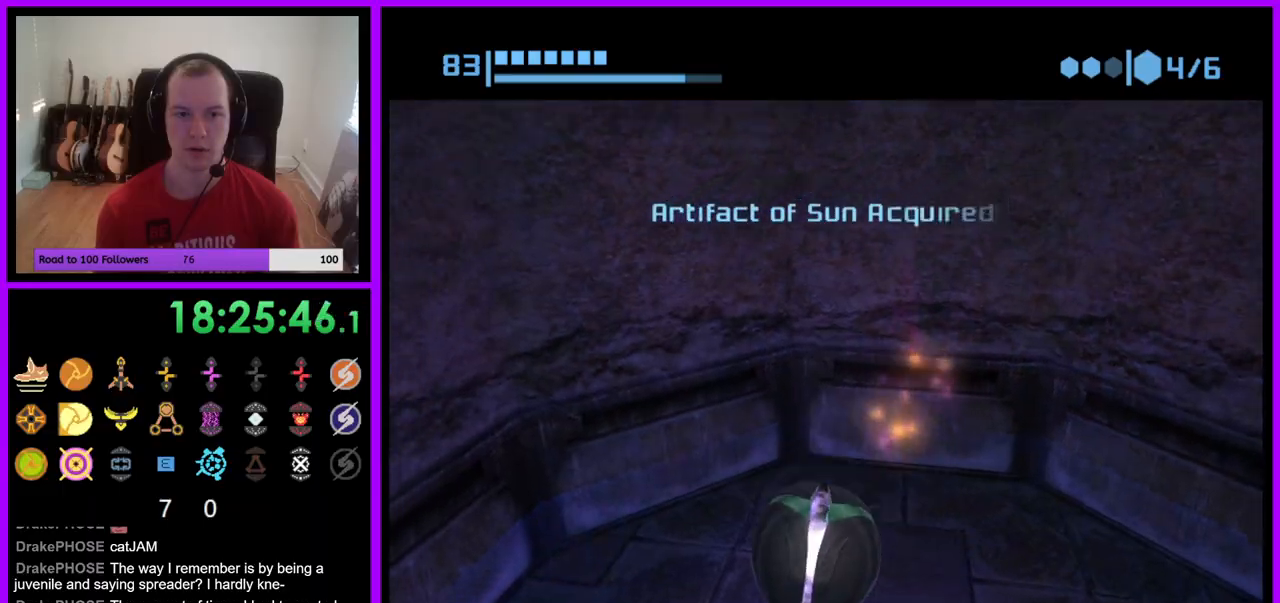
{"buttons": [], "left_stick": "up-left", "right_stick": "center", "events": [[117, "left_stick", "down-left"], [400, "B", "up"], [450, "left_stick", "up-left"]]}
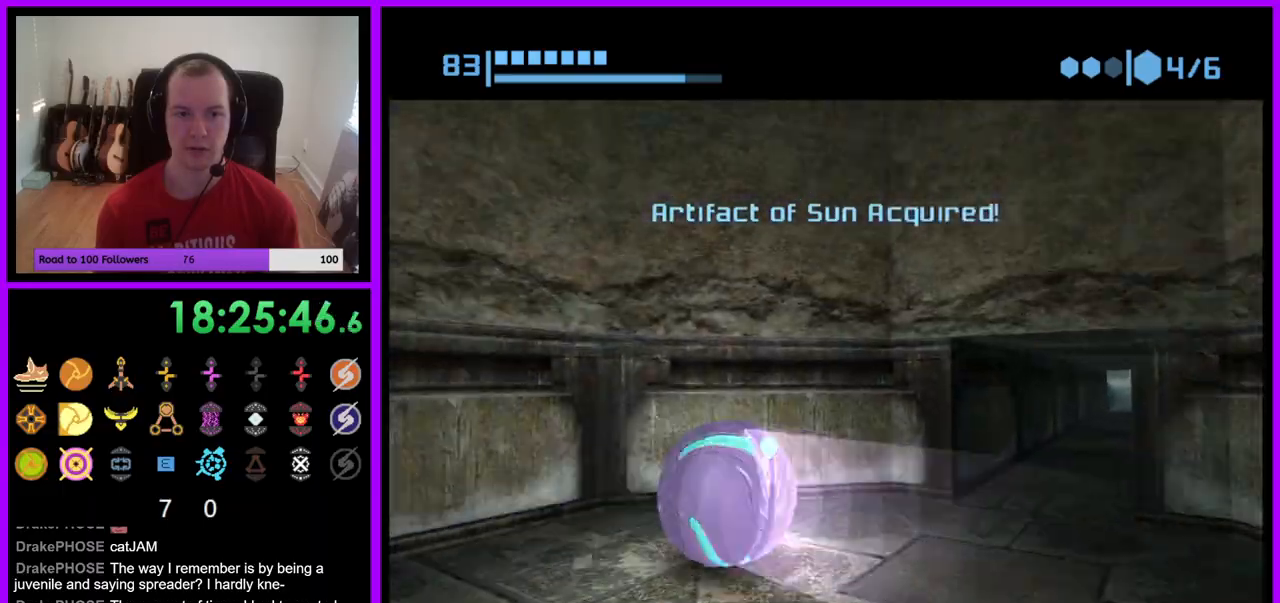
{"buttons": ["B"], "left_stick": "right", "right_stick": "center", "events": [[33, "B", "down"], [100, "left_stick", "up-right"], [200, "left_stick", "right"]]}
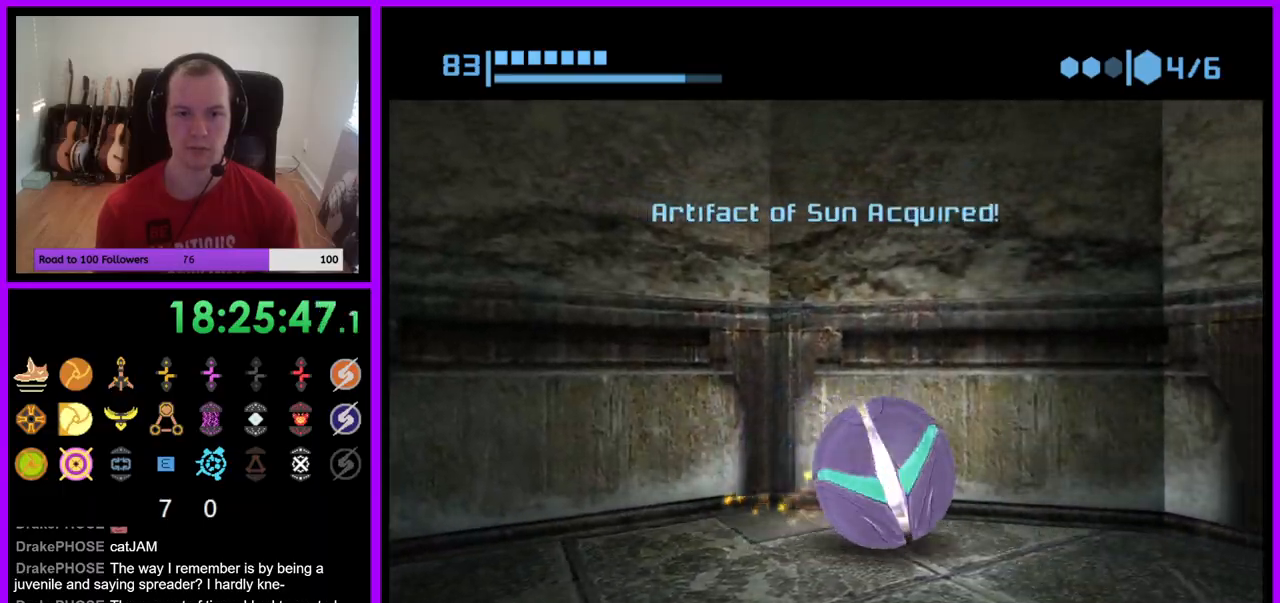
{"buttons": ["B"], "left_stick": "up-left", "right_stick": "center", "events": [[150, "left_stick", "up-right"], [467, "left_stick", "up-left"]]}
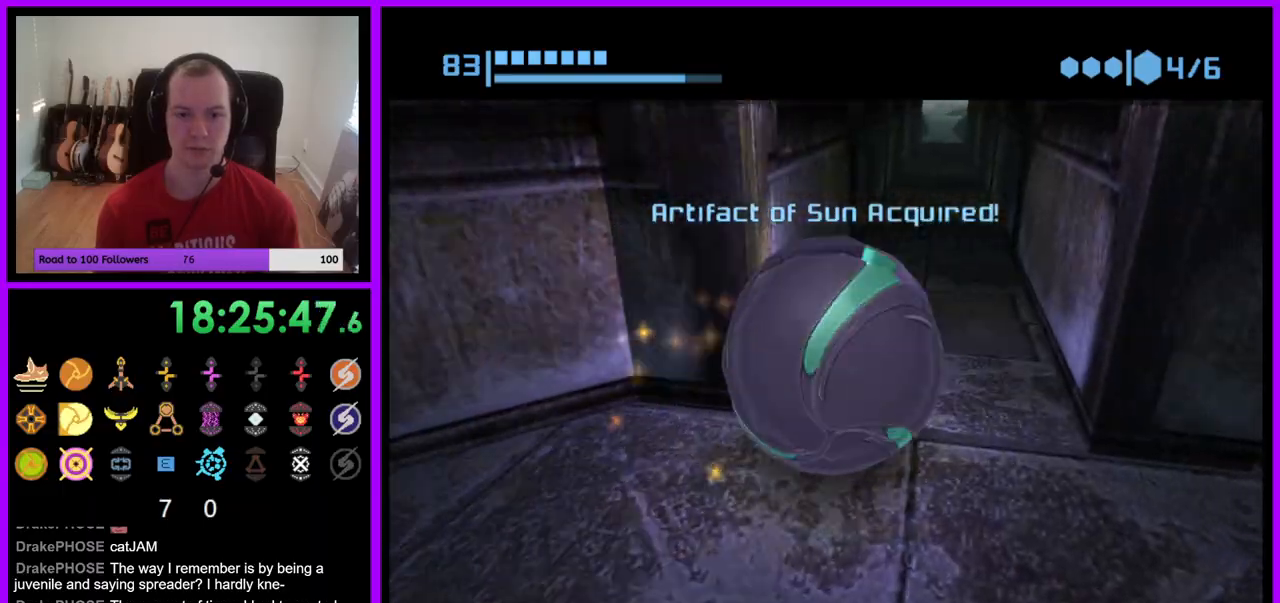
{"buttons": [], "left_stick": "up", "right_stick": "center", "events": [[83, "left_stick", "up"], [283, "B", "up"]]}
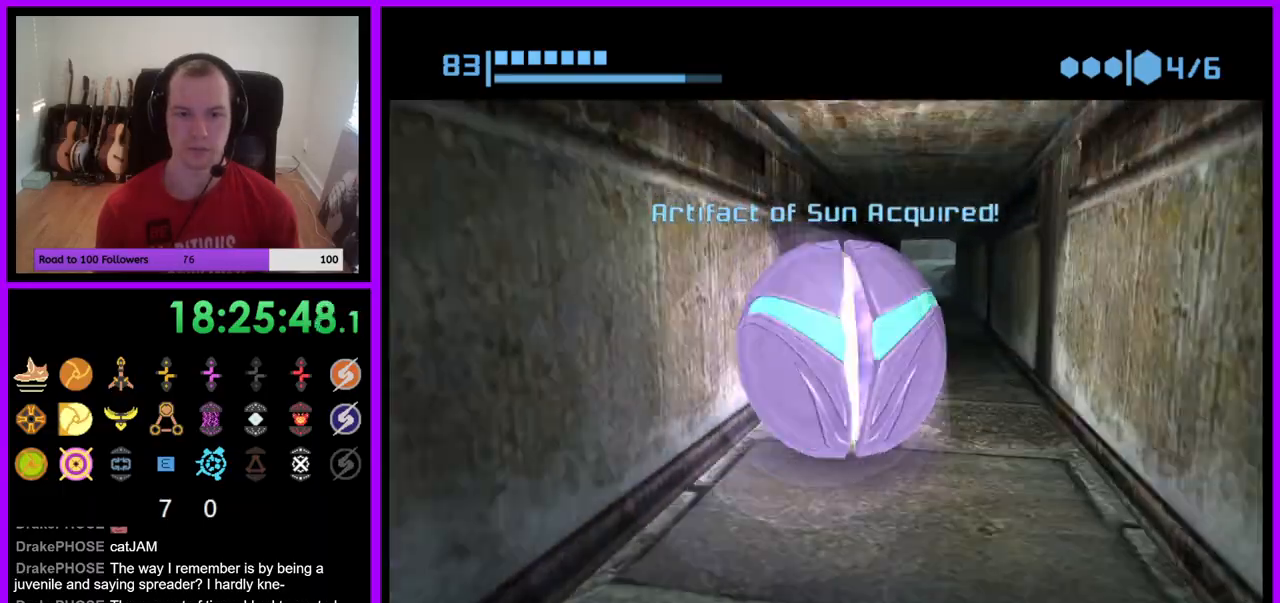
{"buttons": [], "left_stick": "up", "right_stick": "center", "events": []}
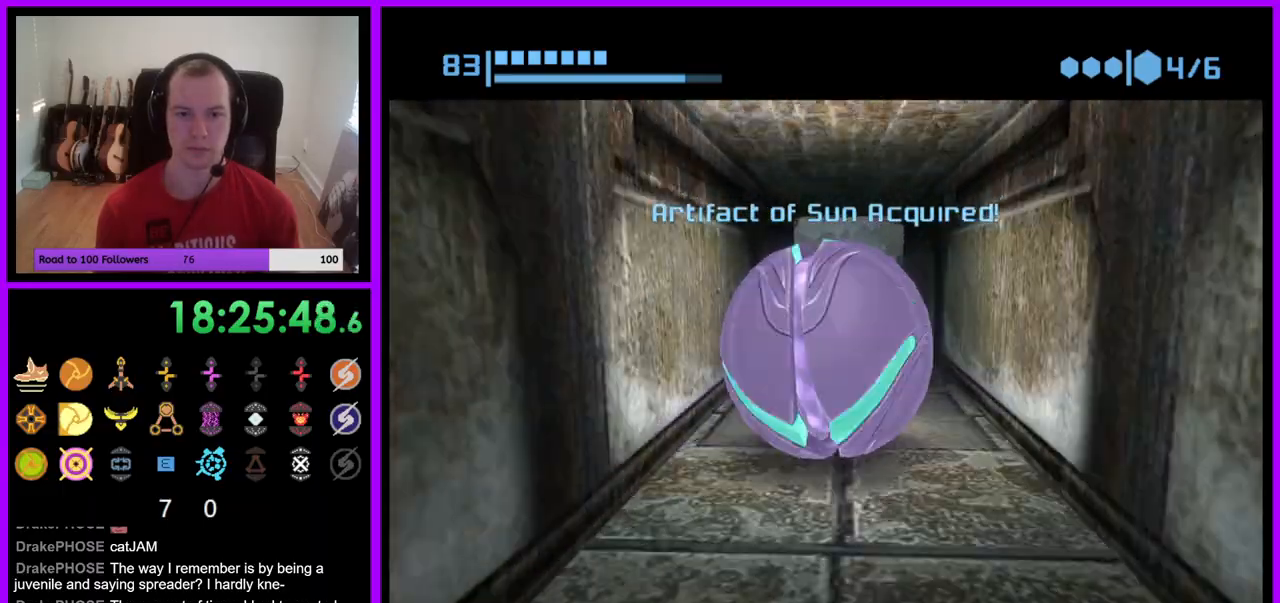
{"buttons": [], "left_stick": "up", "right_stick": "center", "events": [[167, "X", "down"], [317, "X", "up"], [400, "X", "down"], [500, "X", "up"]]}
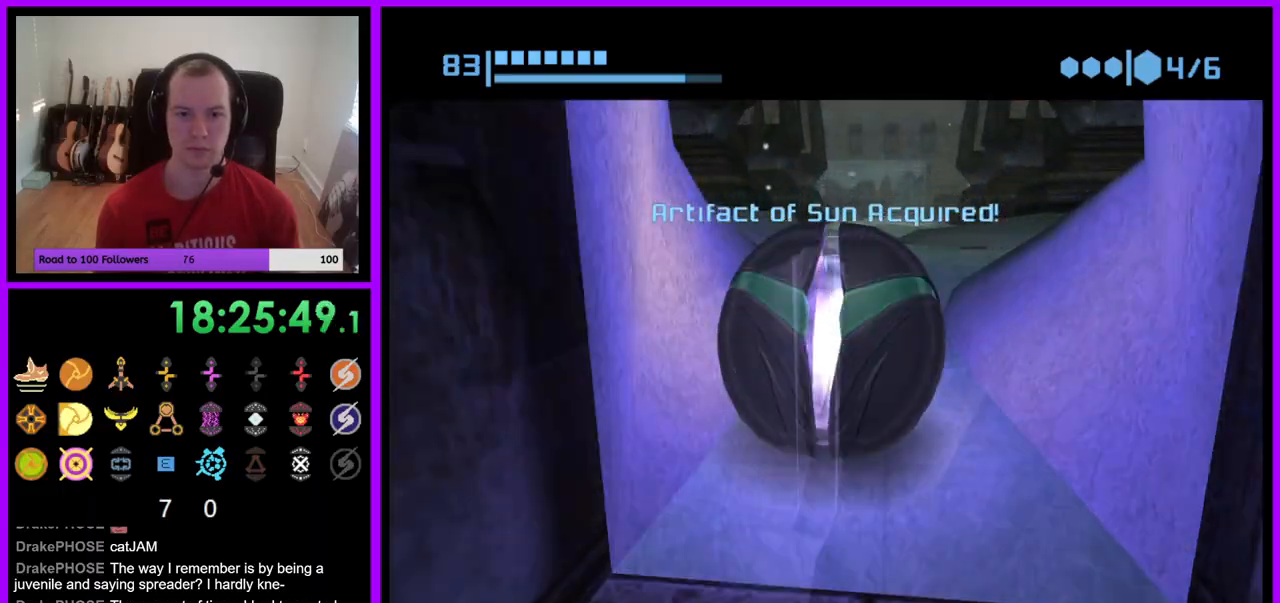
{"buttons": [], "left_stick": "up", "right_stick": "center", "events": [[267, "X", "down"], [350, "X", "up"]]}
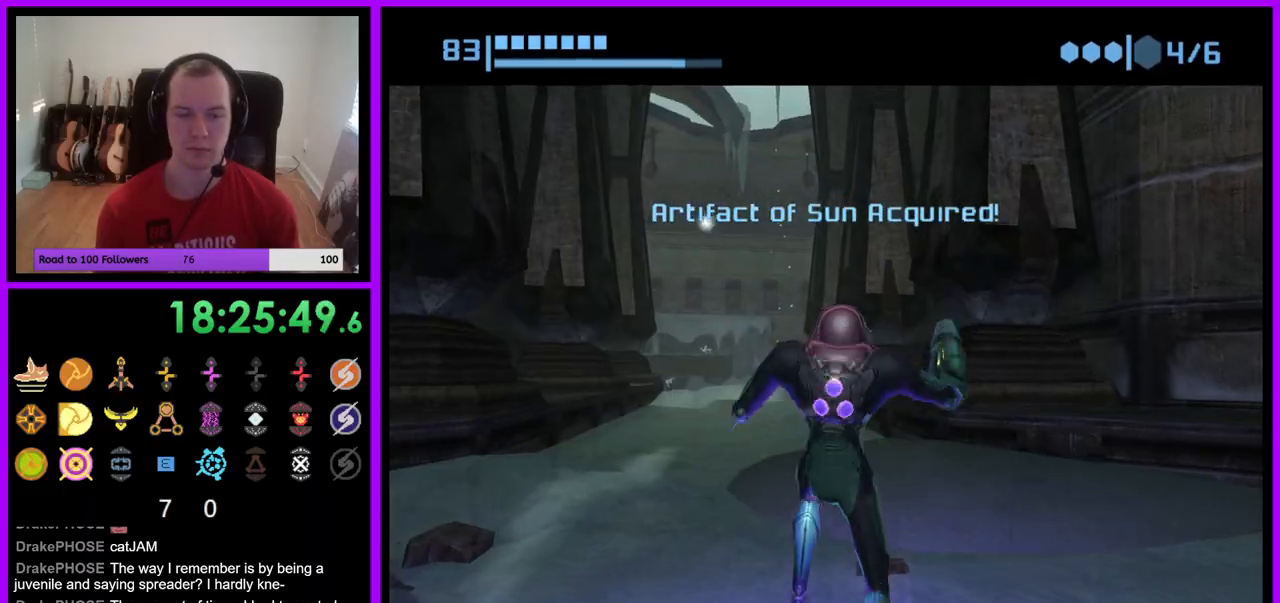
{"buttons": [], "left_stick": "up-left", "right_stick": "center", "events": [[217, "left_stick", "up-left"]]}
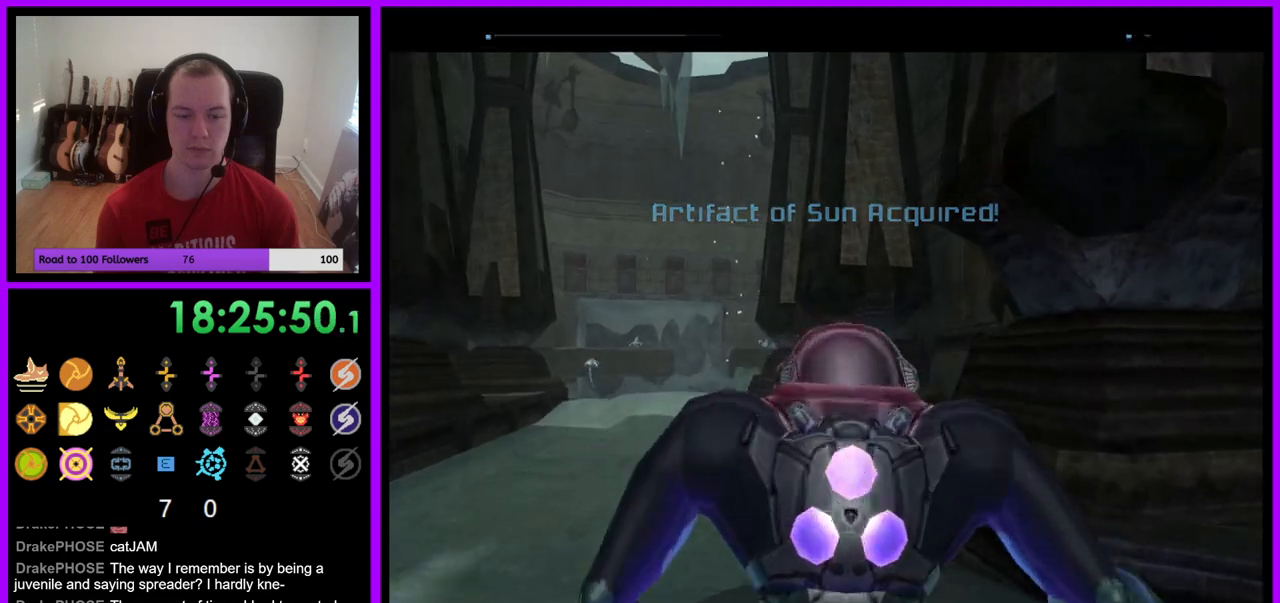
{"buttons": [], "left_stick": "left", "right_stick": "center", "events": [[117, "left_stick", "left"]]}